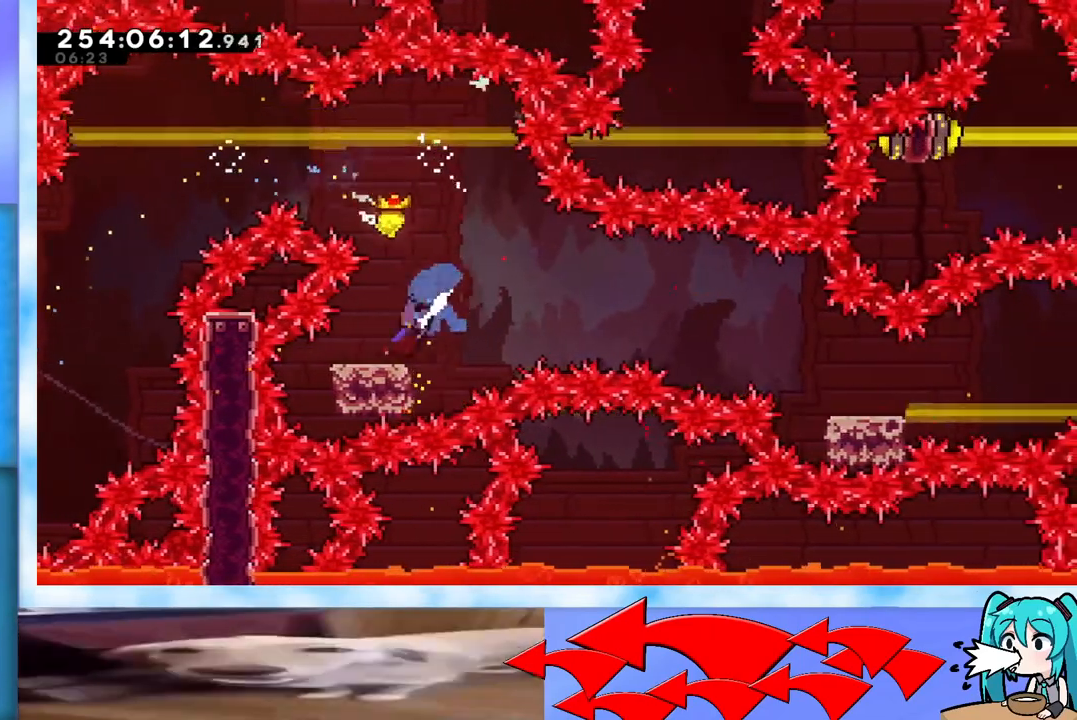
Gameplay with keyboard; each line is a JSON object with the keys held at the frame after it. "events" lists presses ("down") and releases ("up") of "dash", "demo", "down", "grab", "j2", "jump", "left", "pause", "right" and "up" between this image and that frame as [ms after this image, input, new state], when the widget could be followed in between. No other keys are recorded. Mouse input is not recorded. Key names are as the overlay labels them; some are game actions (e.g. jump) rather than physical keys.
{"keys": ["jump", "right"], "events": [[50, "down", "up"], [100, "jump", "down"]]}
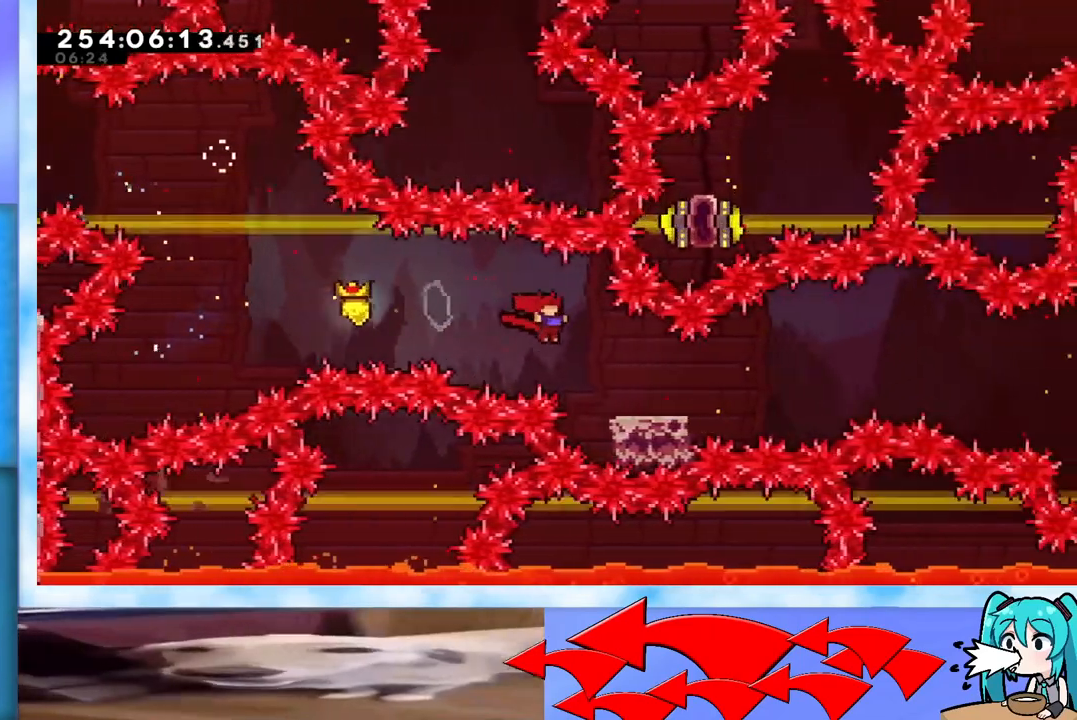
{"keys": ["jump", "right"], "events": [[67, "jump", "up"], [101, "dash", "down"], [101, "down", "down"], [201, "down", "up"], [251, "dash", "up"], [301, "jump", "down"]]}
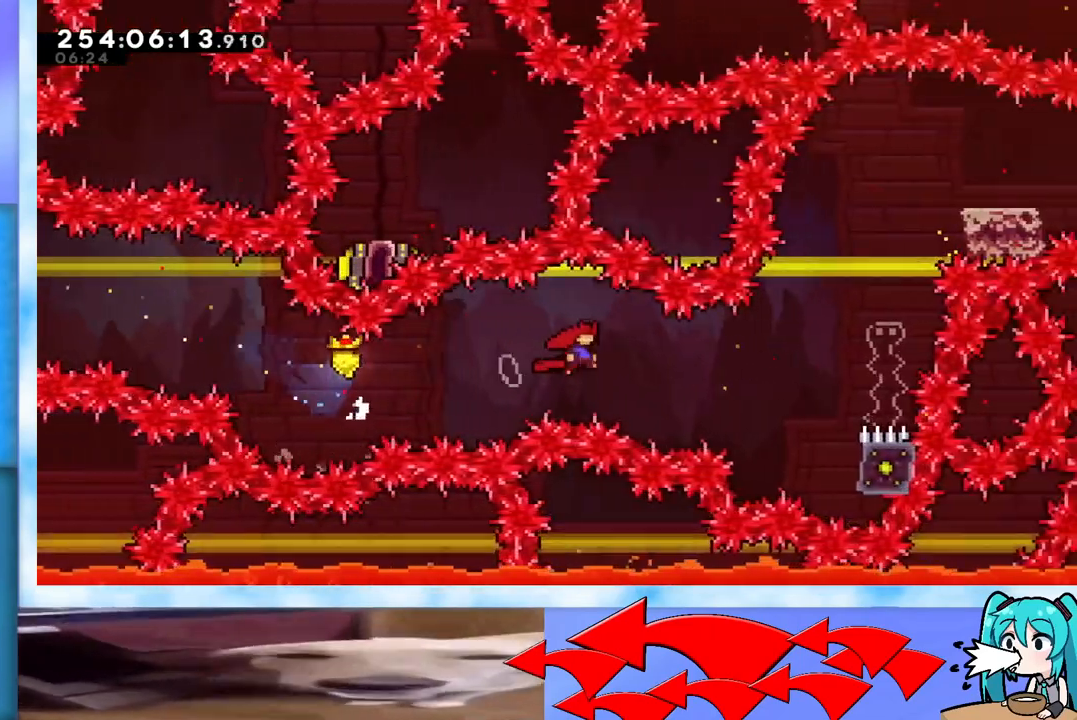
{"keys": ["grab", "jump", "right", "up"], "events": [[67, "grab", "down"], [450, "up", "down"]]}
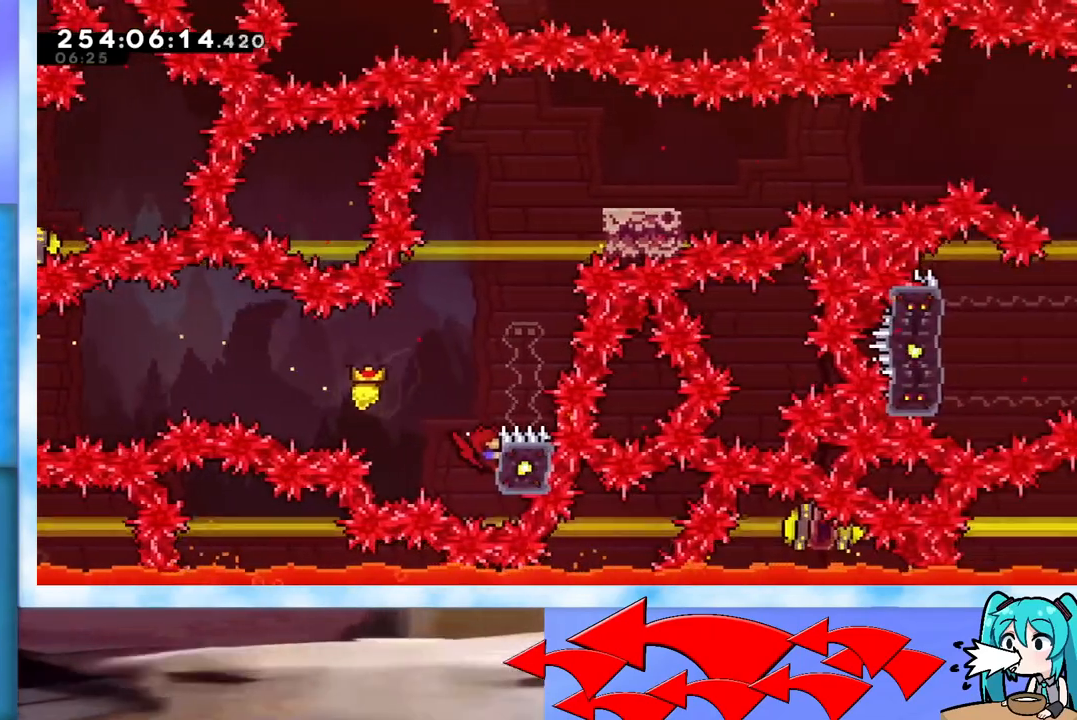
{"keys": ["grab", "right"], "events": [[134, "up", "up"], [184, "jump", "up"]]}
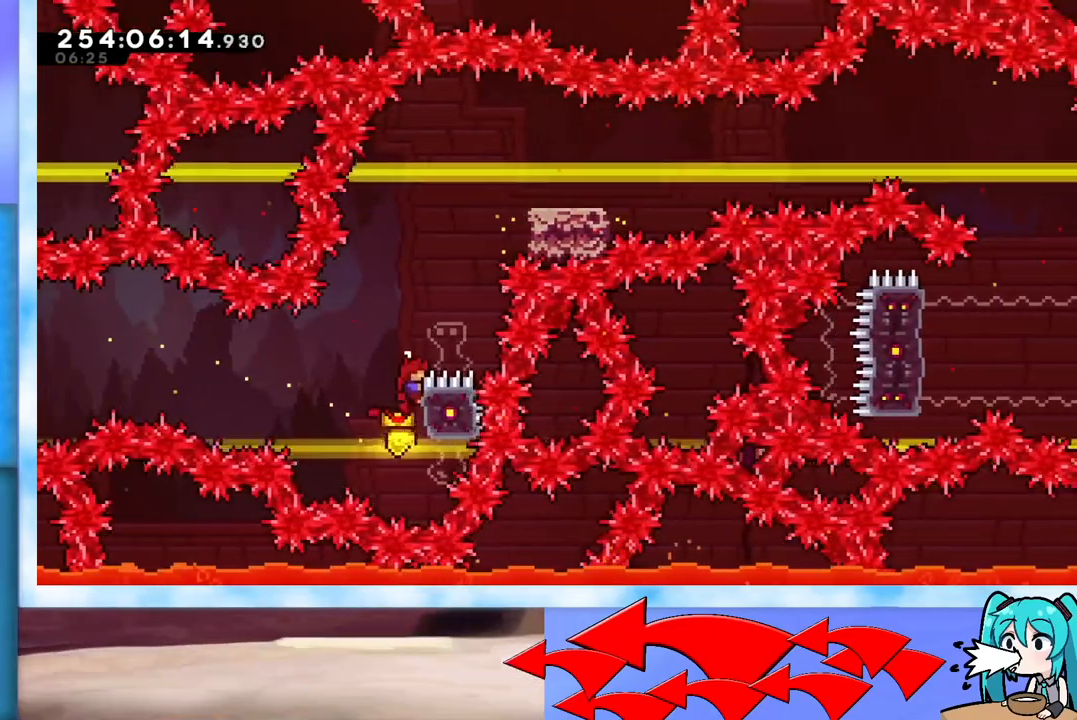
{"keys": ["grab", "jump", "right"], "events": [[334, "jump", "down"]]}
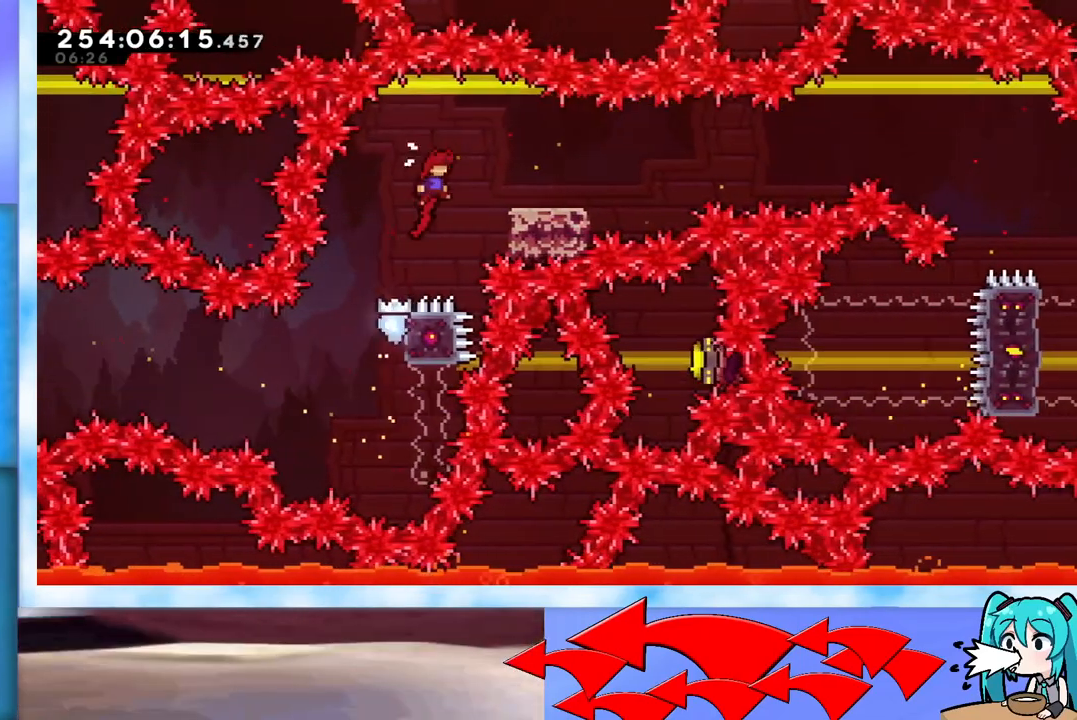
{"keys": ["jump", "right"], "events": [[101, "grab", "up"], [101, "jump", "up"], [201, "dash", "down"], [201, "down", "down"], [334, "dash", "up"], [334, "down", "up"], [384, "jump", "down"]]}
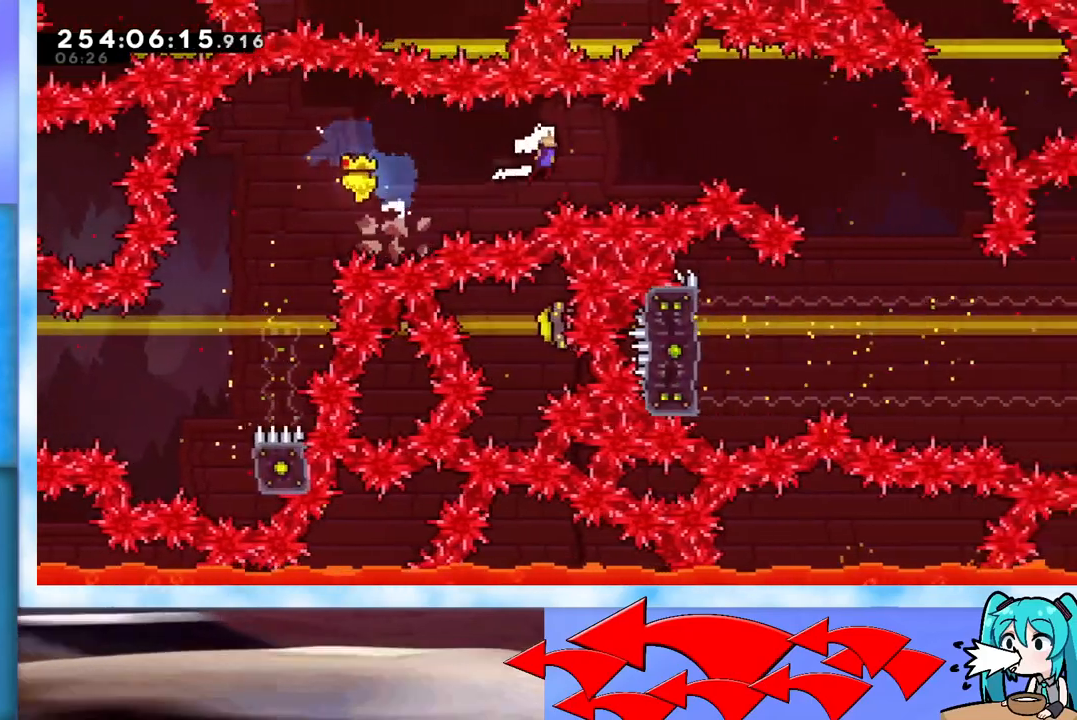
{"keys": ["left"], "events": [[400, "right", "up"], [484, "jump", "up"], [484, "left", "down"]]}
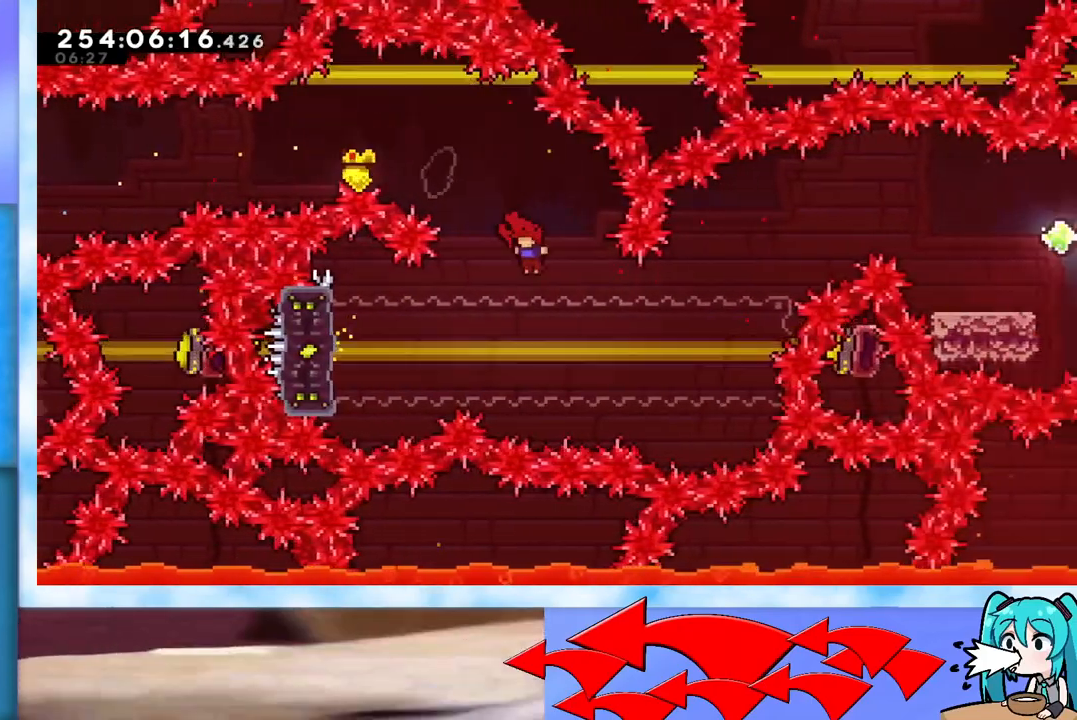
{"keys": ["grab", "left"], "events": [[134, "dash", "down"], [234, "dash", "up"], [317, "grab", "down"]]}
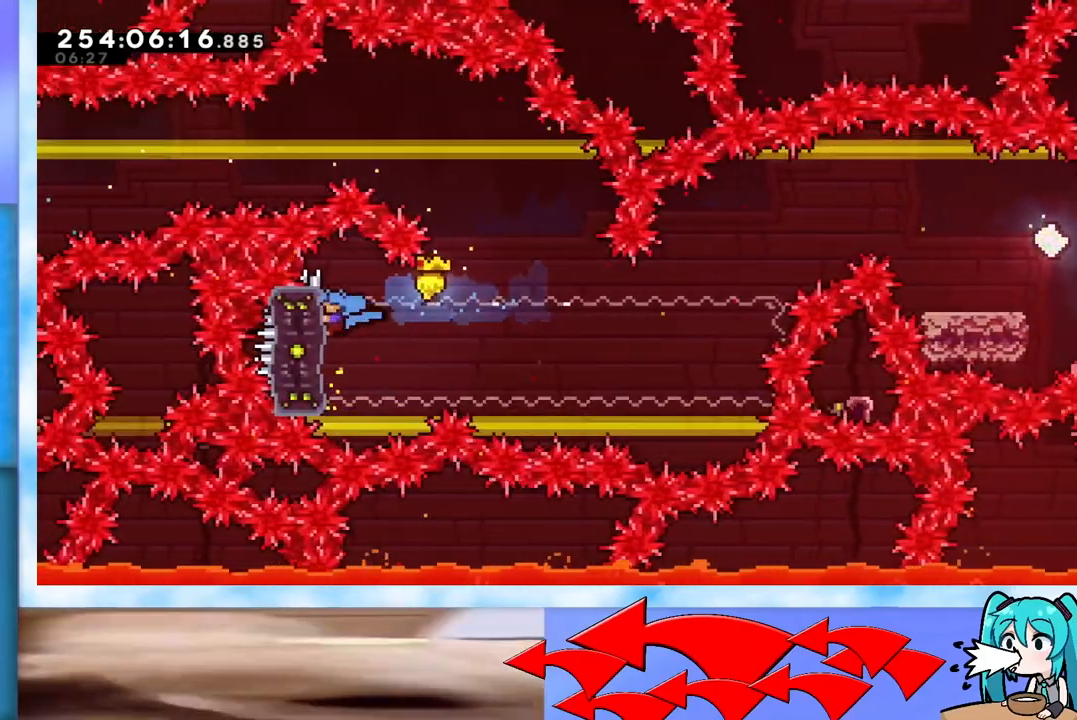
{"keys": ["grab"], "events": [[200, "left", "up"], [334, "down", "down"], [434, "down", "up"]]}
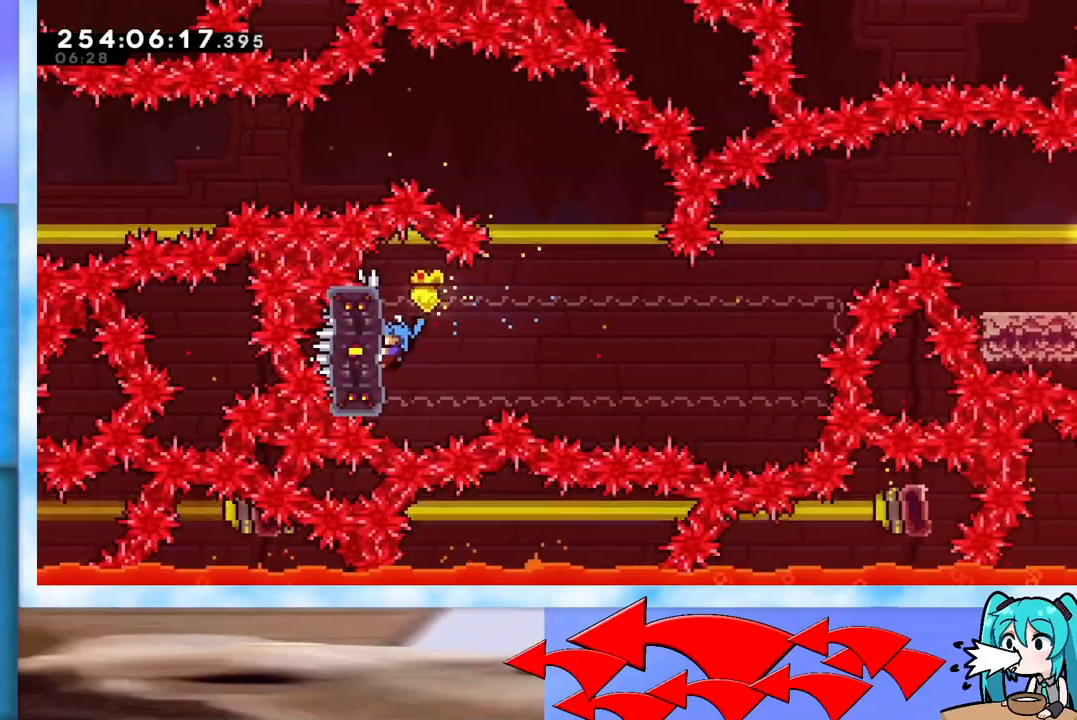
{"keys": ["grab"], "events": []}
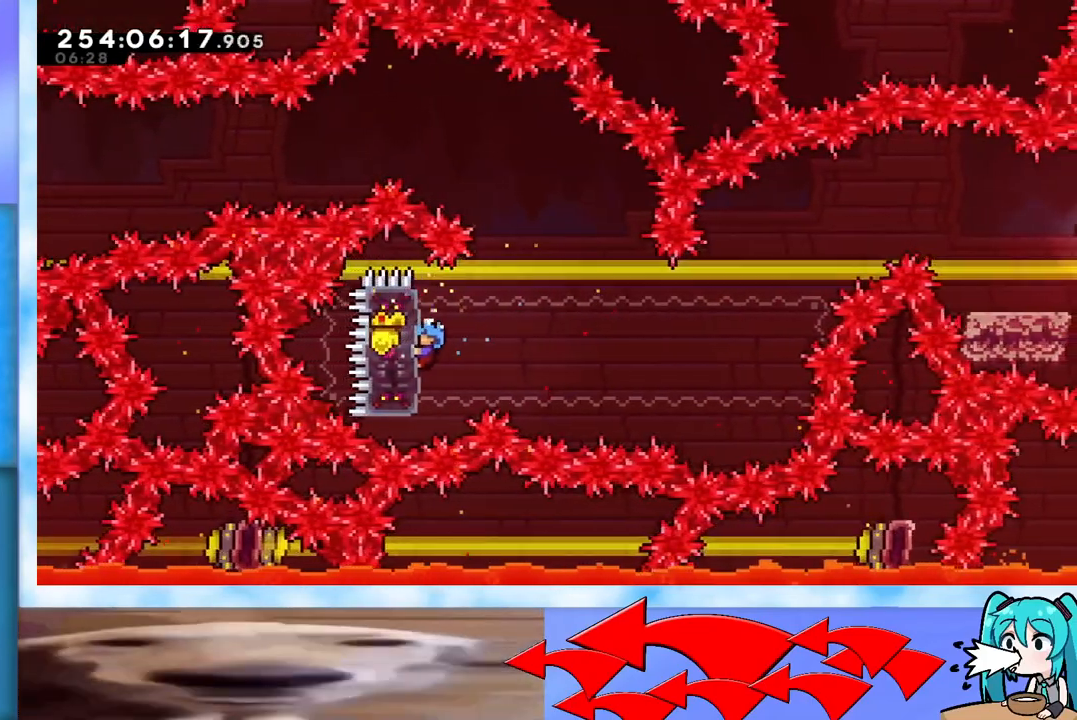
{"keys": ["grab", "up"], "events": [[284, "up", "down"], [367, "up", "up"], [467, "up", "down"]]}
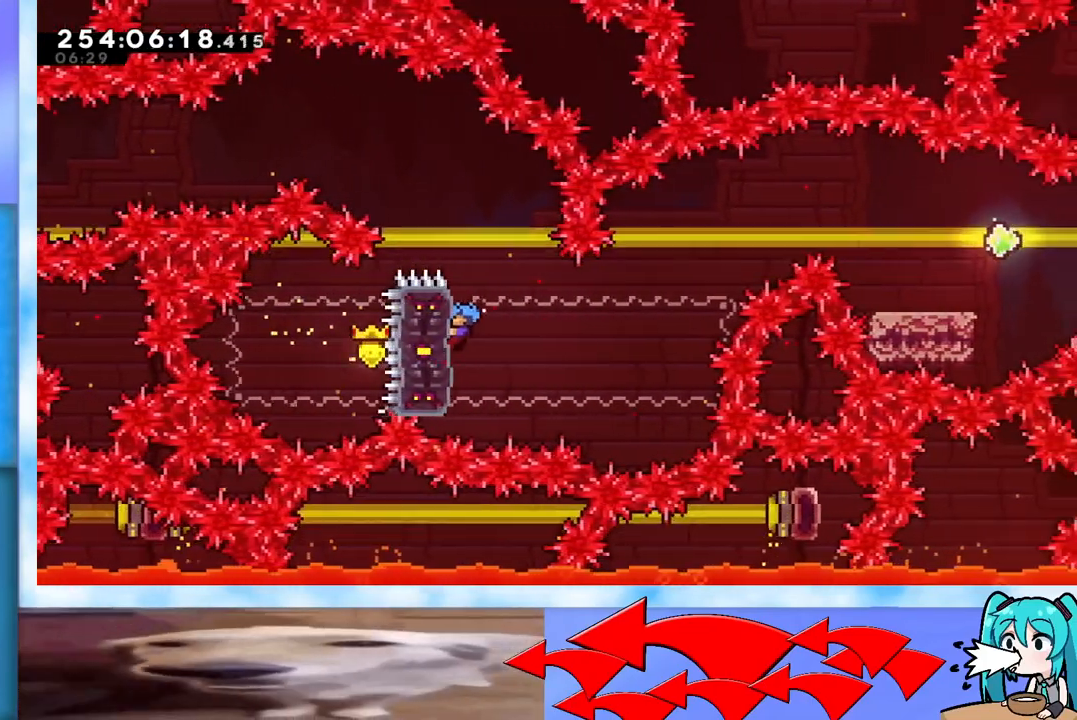
{"keys": ["grab", "right"], "events": [[151, "up", "up"], [251, "up", "down"], [384, "right", "down"], [434, "up", "up"]]}
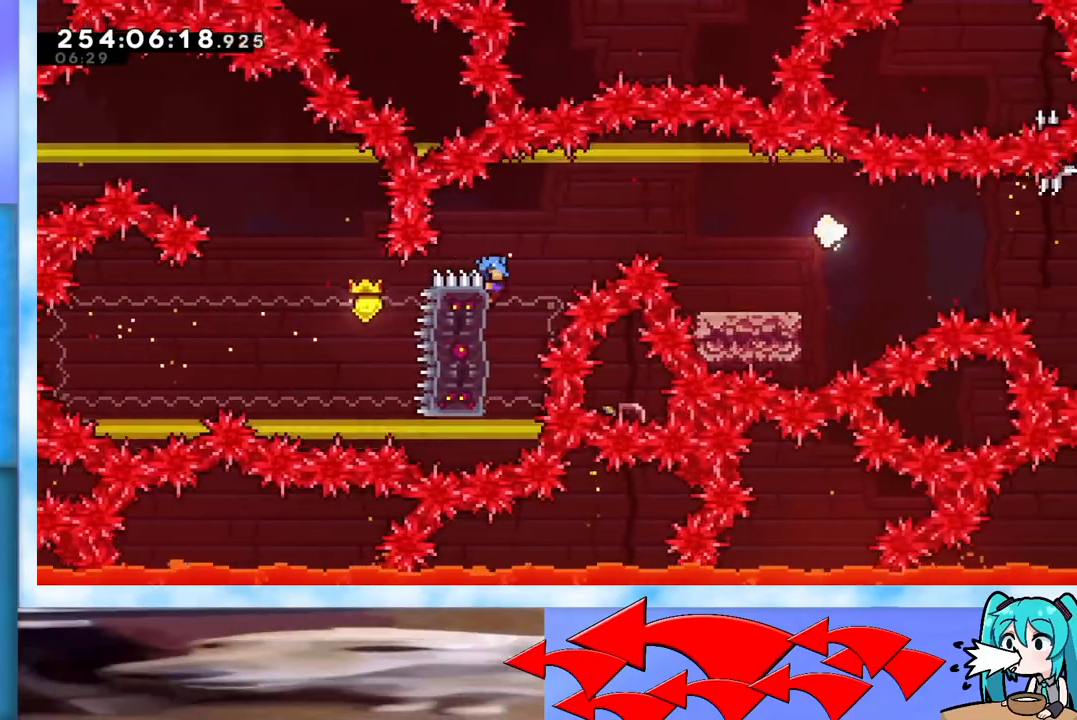
{"keys": [], "events": [[117, "jump", "down"], [350, "grab", "up"], [400, "jump", "up"], [484, "right", "up"]]}
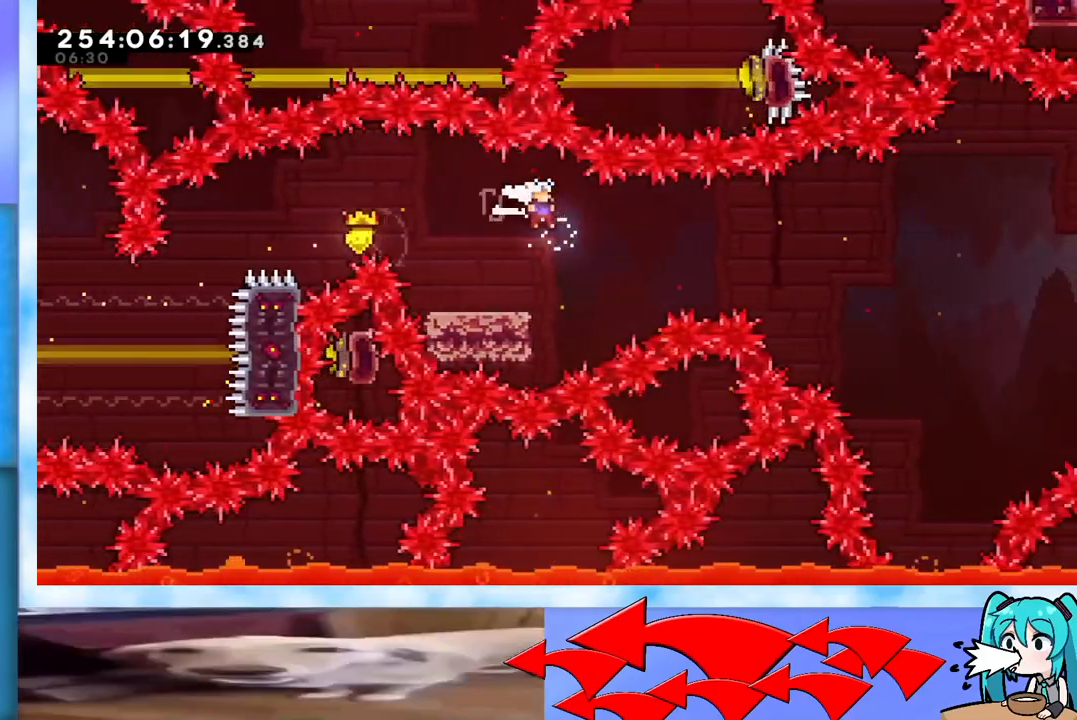
{"keys": ["jump", "right", "up"], "events": [[84, "dash", "down"], [84, "down", "down"], [84, "left", "down"], [217, "dash", "up"], [217, "down", "up"], [217, "left", "up"], [217, "right", "down"], [317, "jump", "down"], [367, "up", "down"]]}
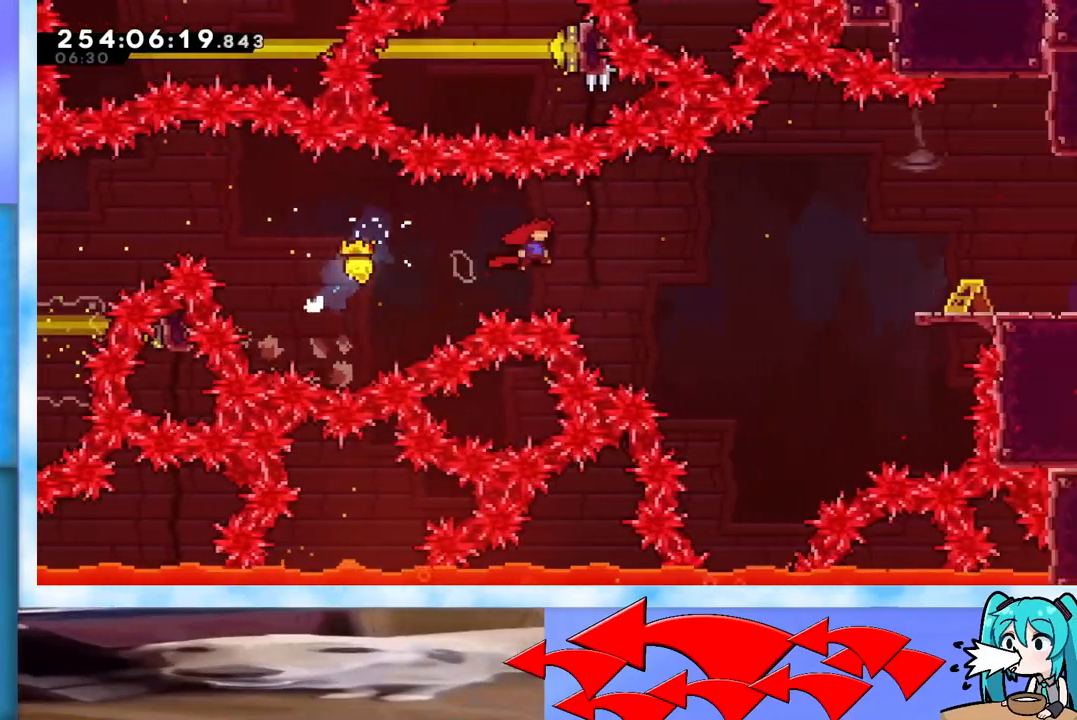
{"keys": ["dash", "jump", "right", "up"], "events": [[384, "dash", "down"]]}
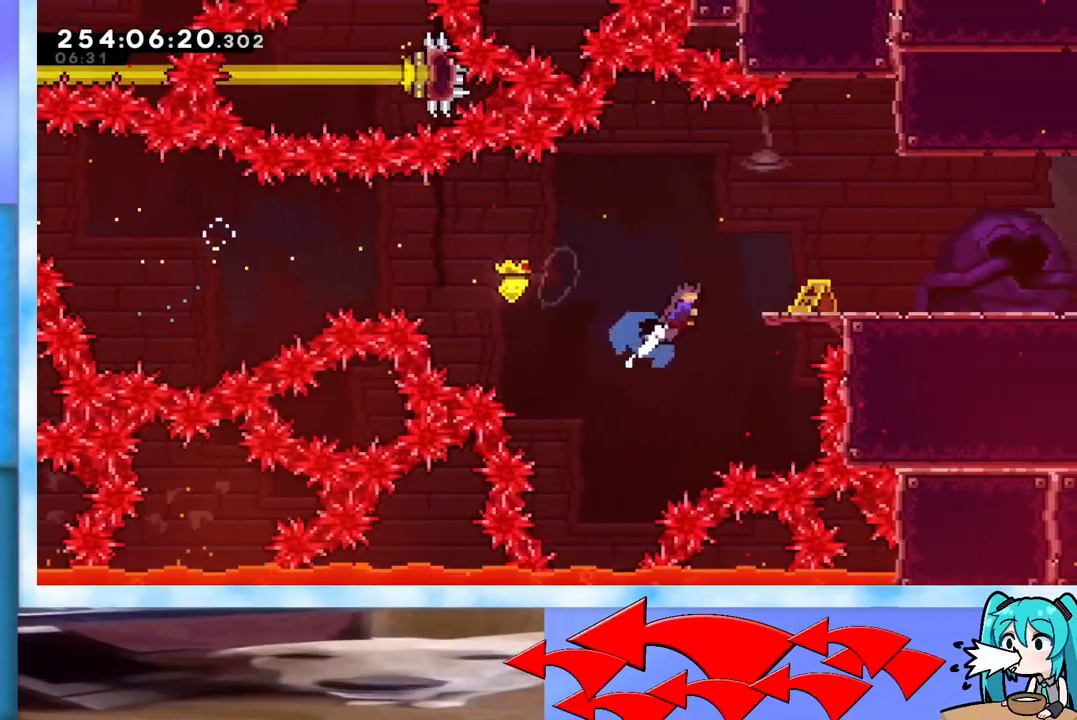
{"keys": ["dash", "right"], "events": [[17, "dash", "up"], [117, "jump", "up"], [117, "up", "up"], [501, "dash", "down"]]}
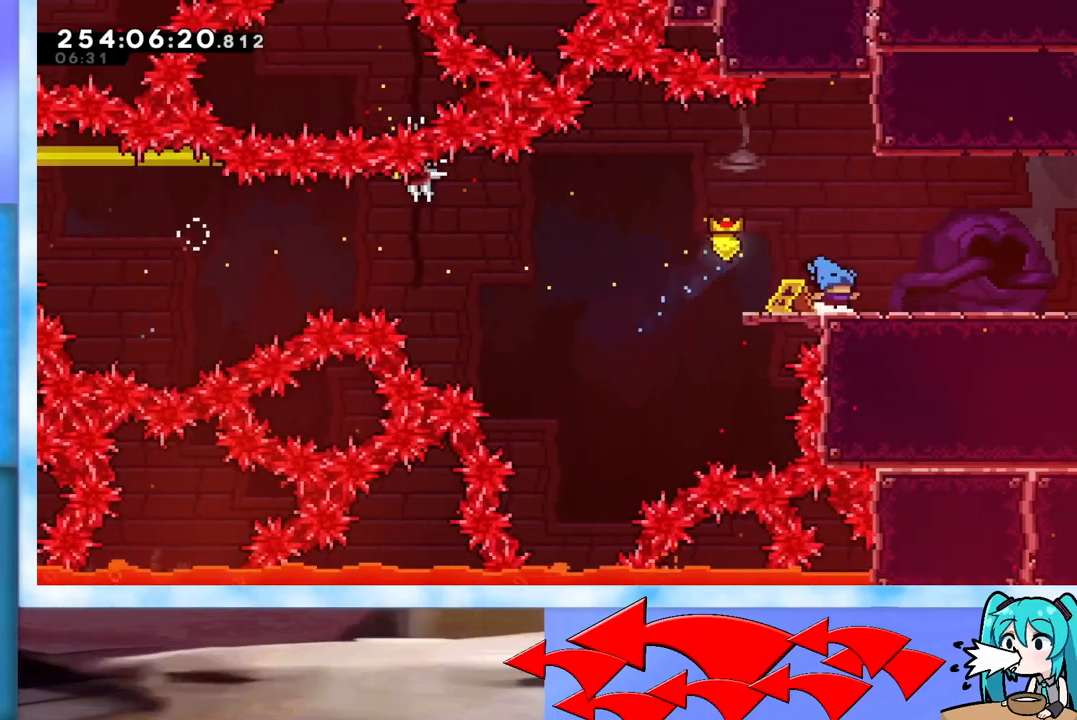
{"keys": [], "events": [[133, "dash", "up"], [467, "right", "up"]]}
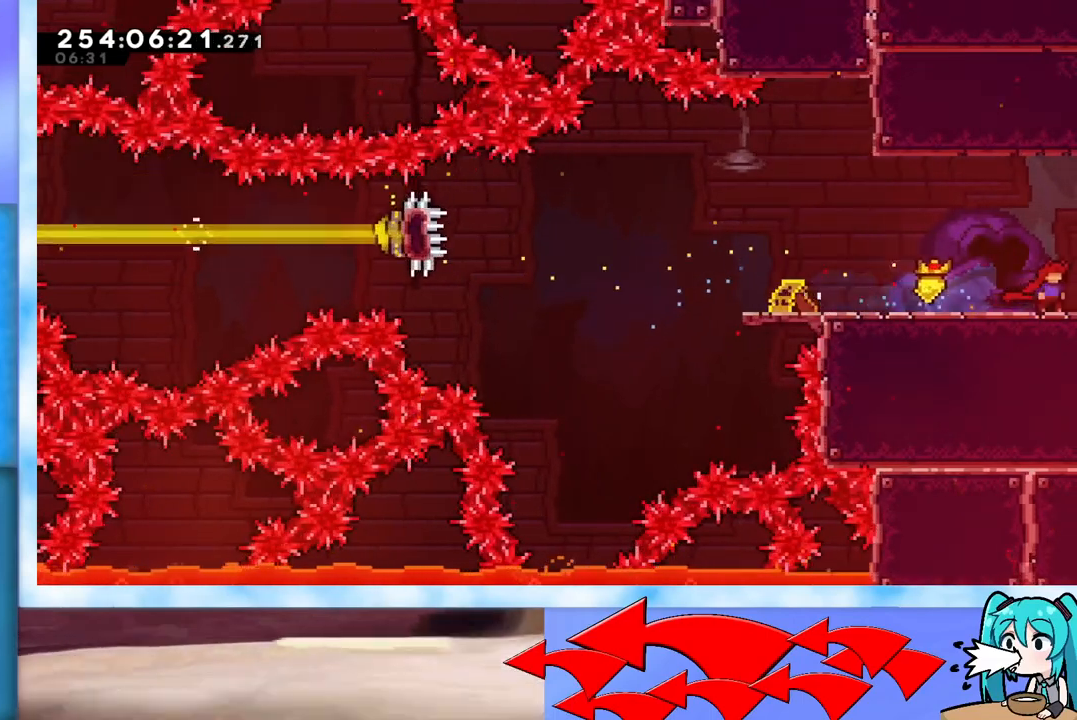
{"keys": [], "events": []}
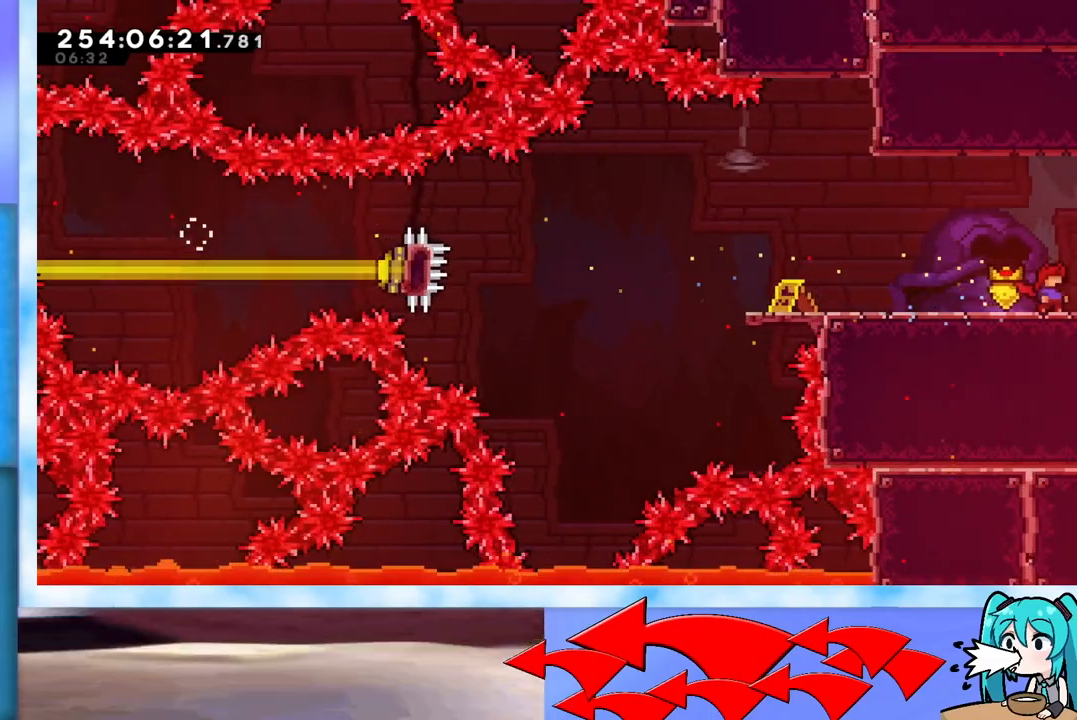
{"keys": [], "events": []}
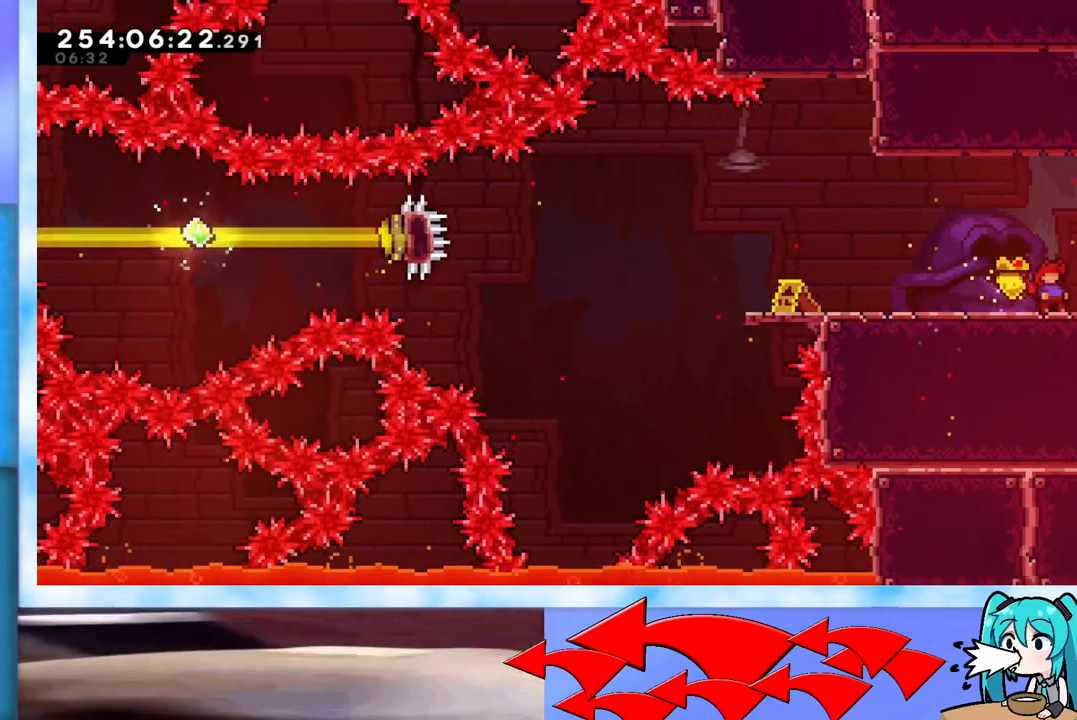
{"keys": [], "events": []}
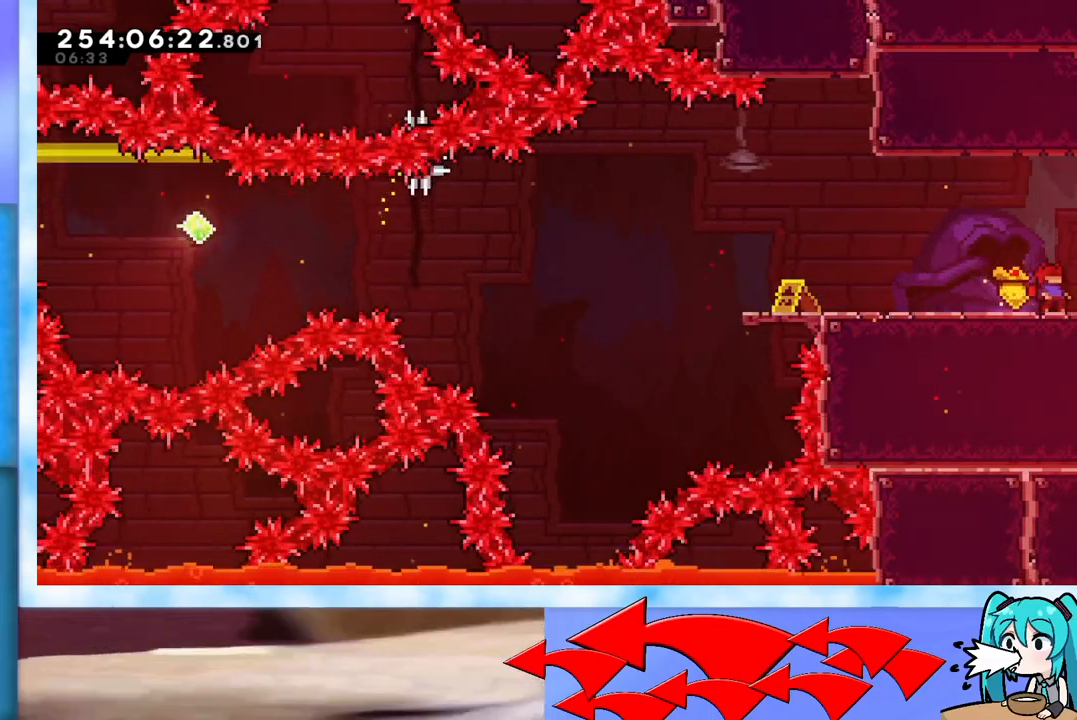
{"keys": ["right"], "events": [[334, "right", "down"]]}
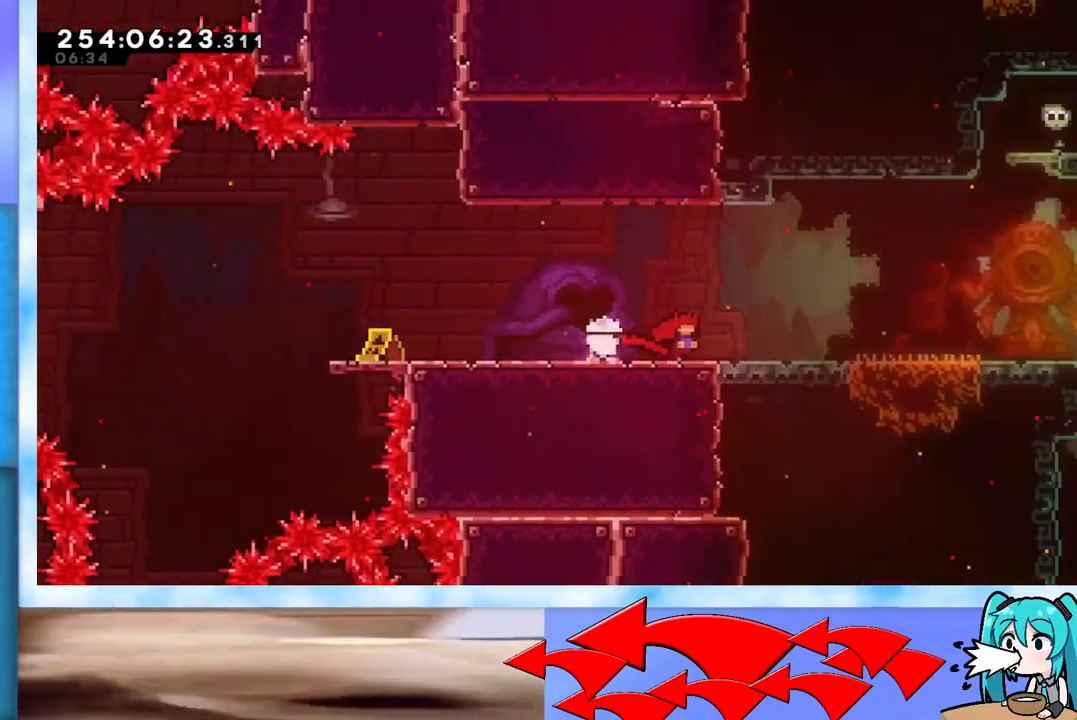
{"keys": ["right"], "events": []}
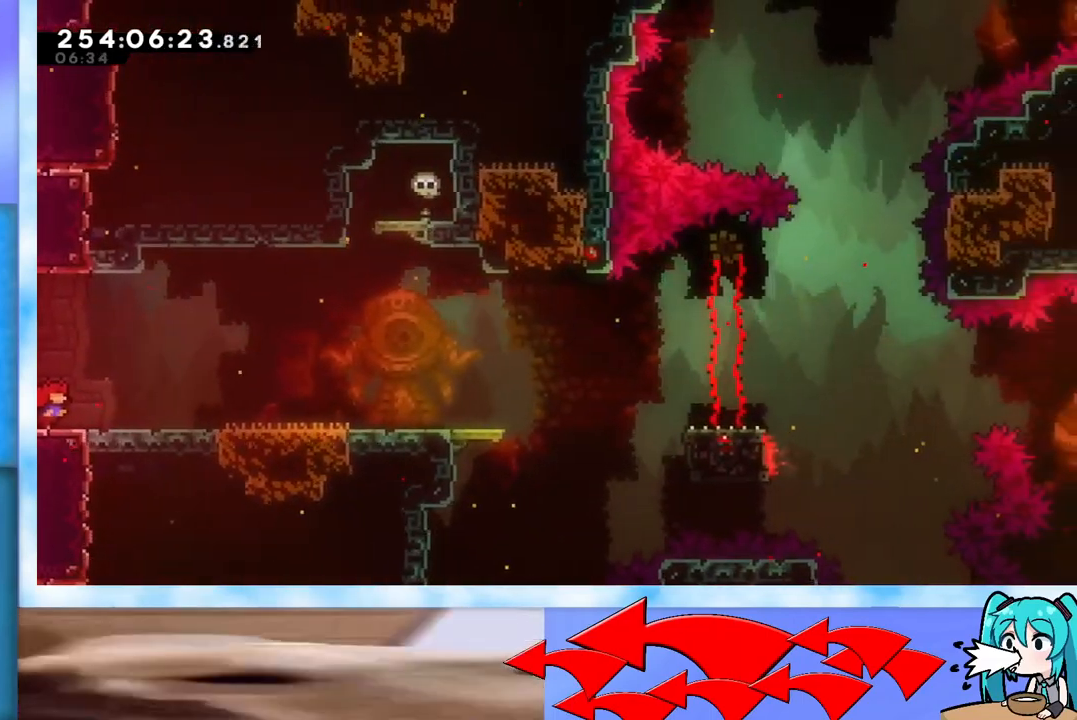
{"keys": ["right"], "events": []}
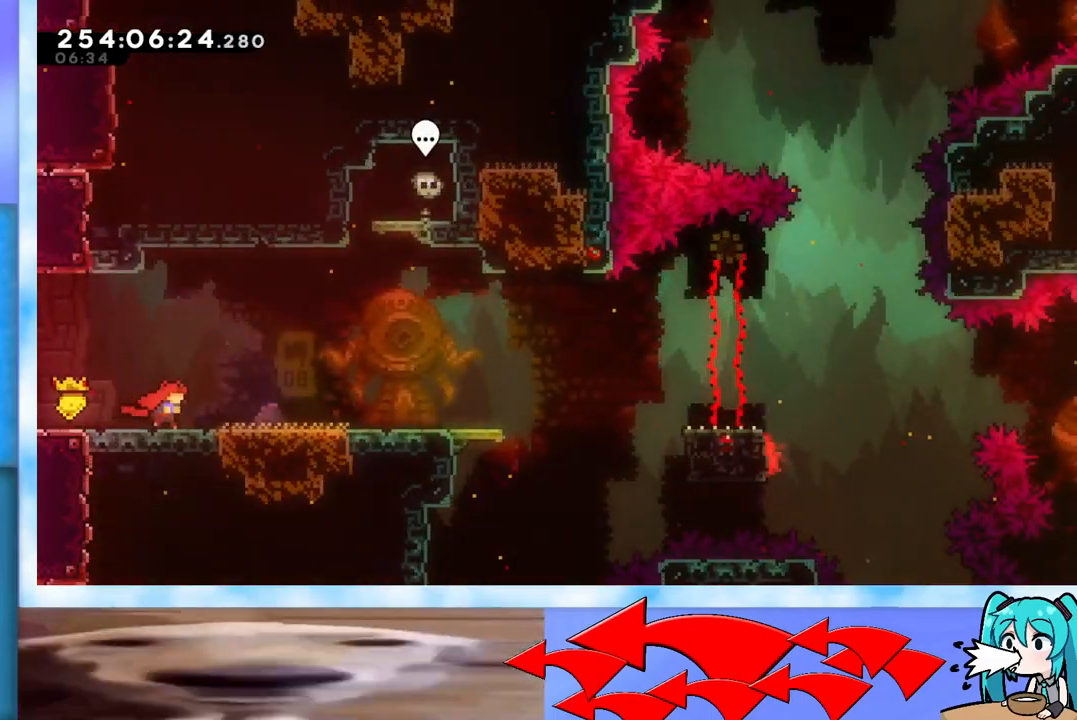
{"keys": ["right"], "events": []}
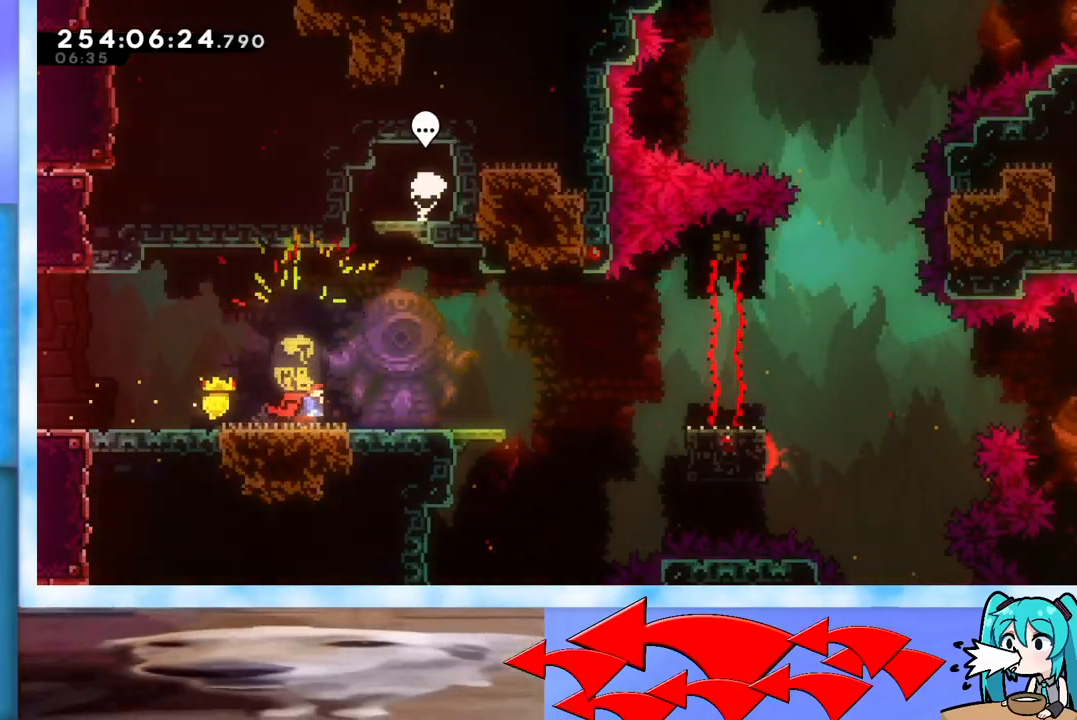
{"keys": ["right"], "events": [[300, "jump", "down"], [484, "jump", "up"]]}
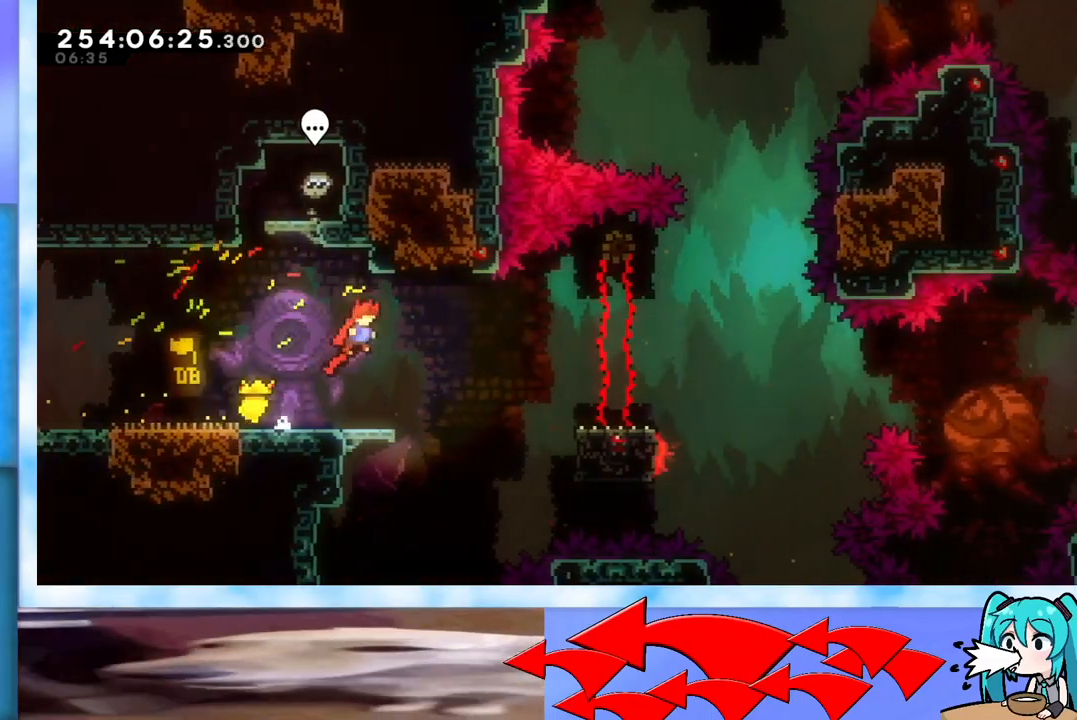
{"keys": ["dash", "left"], "events": [[217, "right", "up"], [418, "left", "down"], [451, "dash", "down"]]}
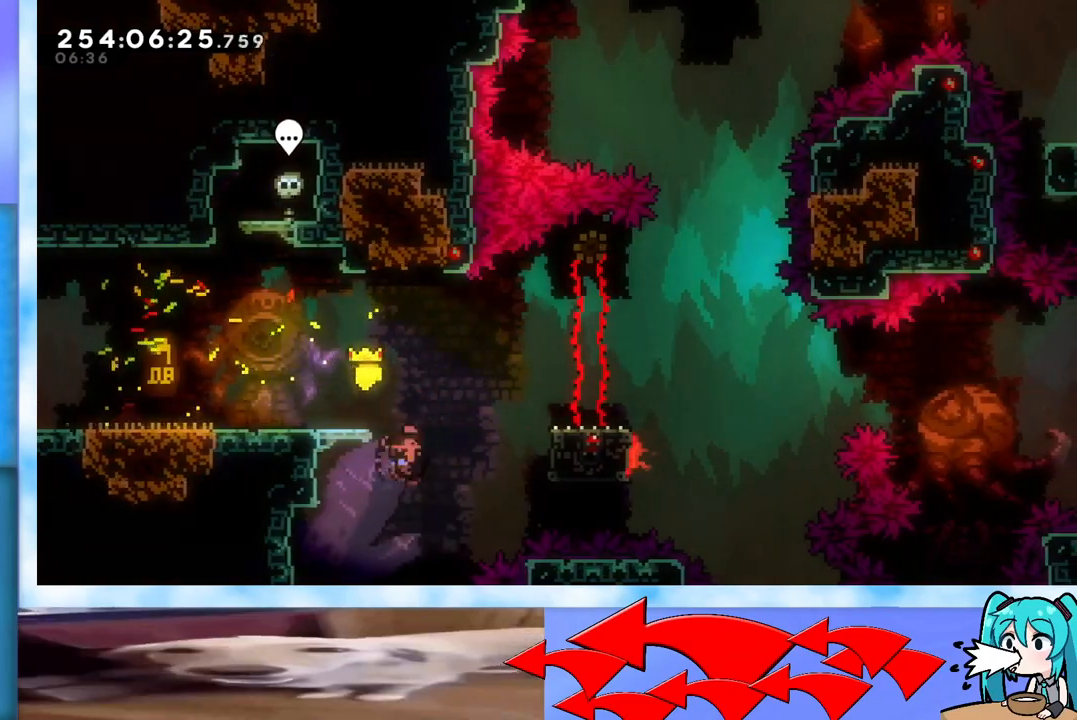
{"keys": ["jump"], "events": [[100, "dash", "up"], [100, "left", "up"], [200, "jump", "down"]]}
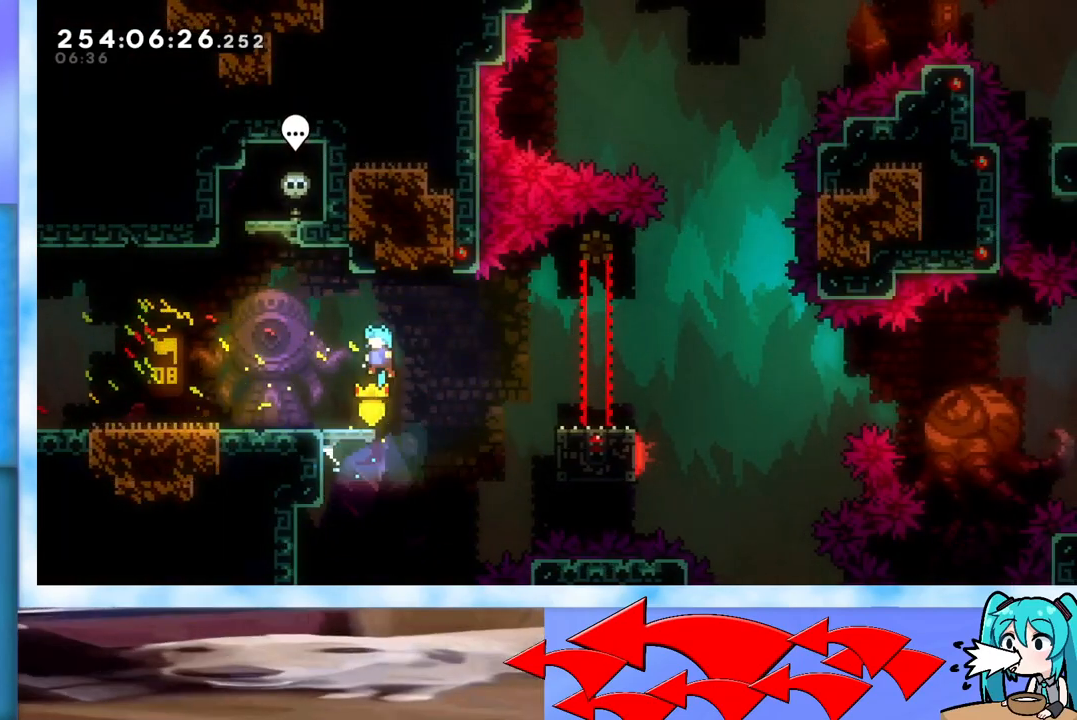
{"keys": ["down", "right"], "events": [[317, "down", "down"], [417, "right", "down"], [500, "jump", "up"]]}
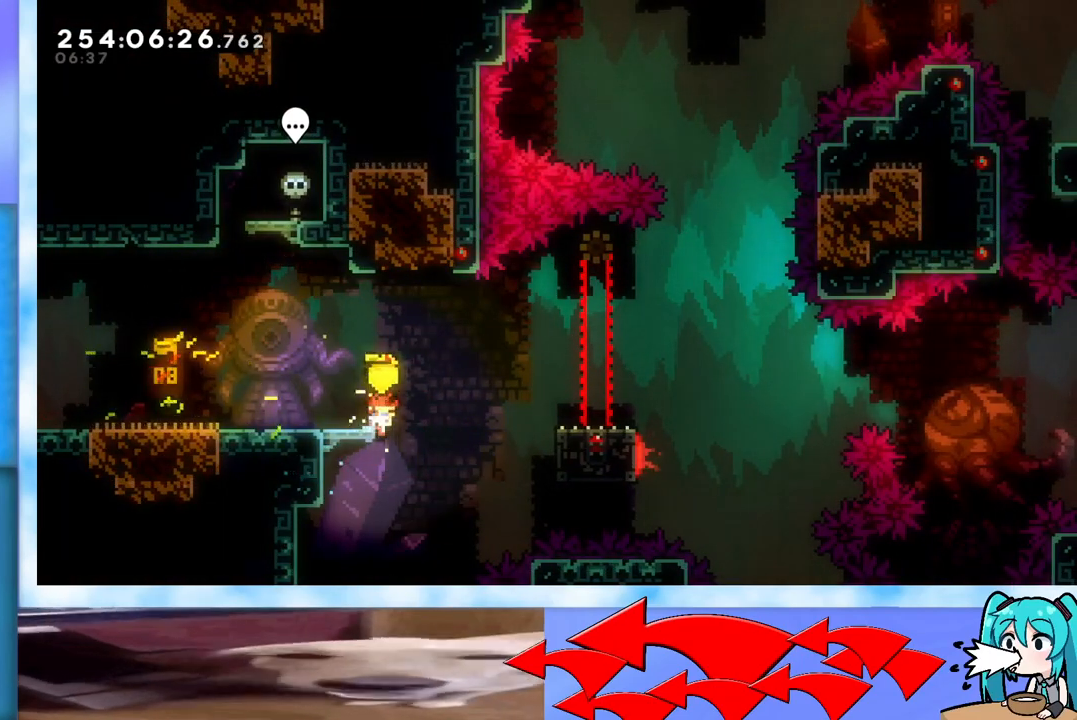
{"keys": ["jump", "right"], "events": [[50, "jump", "down"], [234, "down", "up"]]}
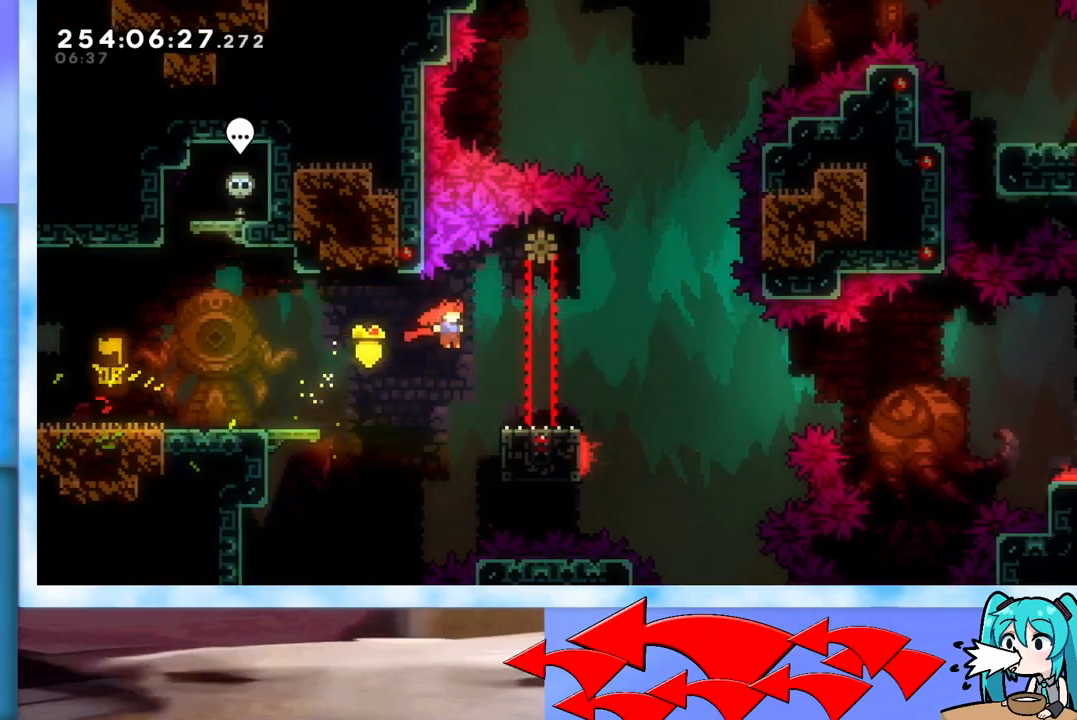
{"keys": ["jump", "right"], "events": [[66, "jump", "up"], [117, "dash", "down"], [117, "down", "down"], [250, "dash", "up"], [250, "down", "up"], [300, "jump", "down"]]}
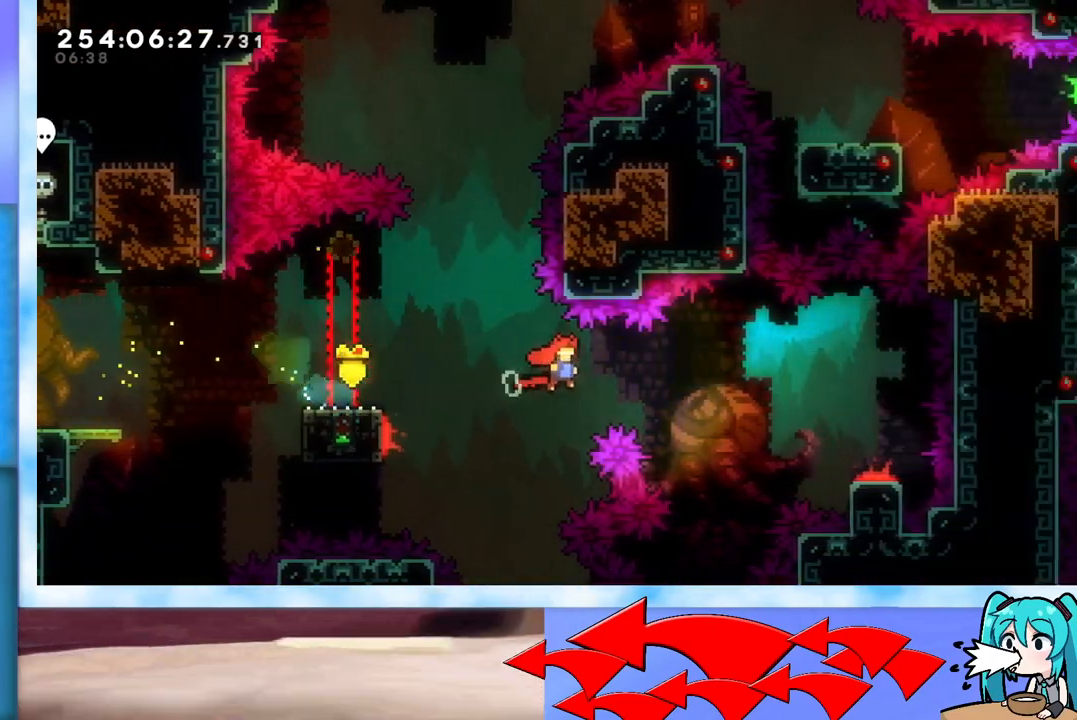
{"keys": ["jump", "right"], "events": []}